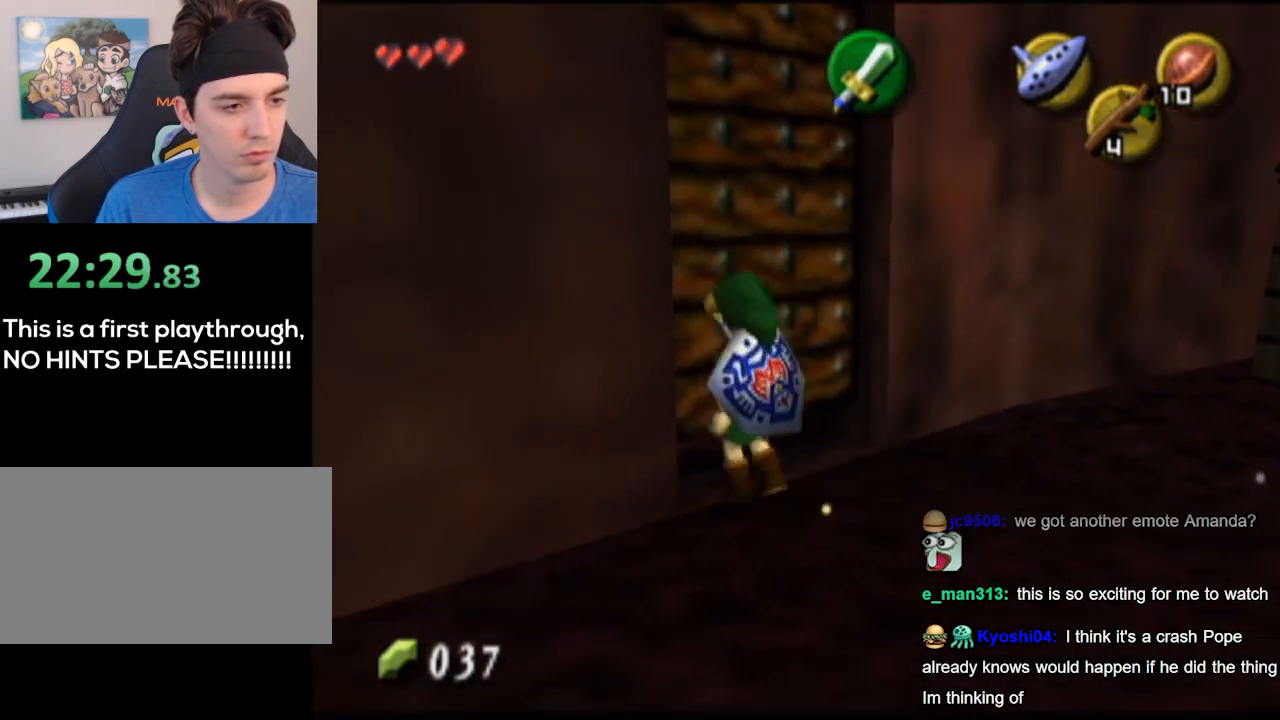
Gameplay with a controller (Nintendo layout); each line is a JSON object with the inputs held at the frame after it. "events" lists button and stick changes between this image and that frame as [ms after this image, input, new state], when the widget could be followed in between. Not read: L3 R3.
{"buttons": [], "left_stick": "center", "right_stick": "center", "events": []}
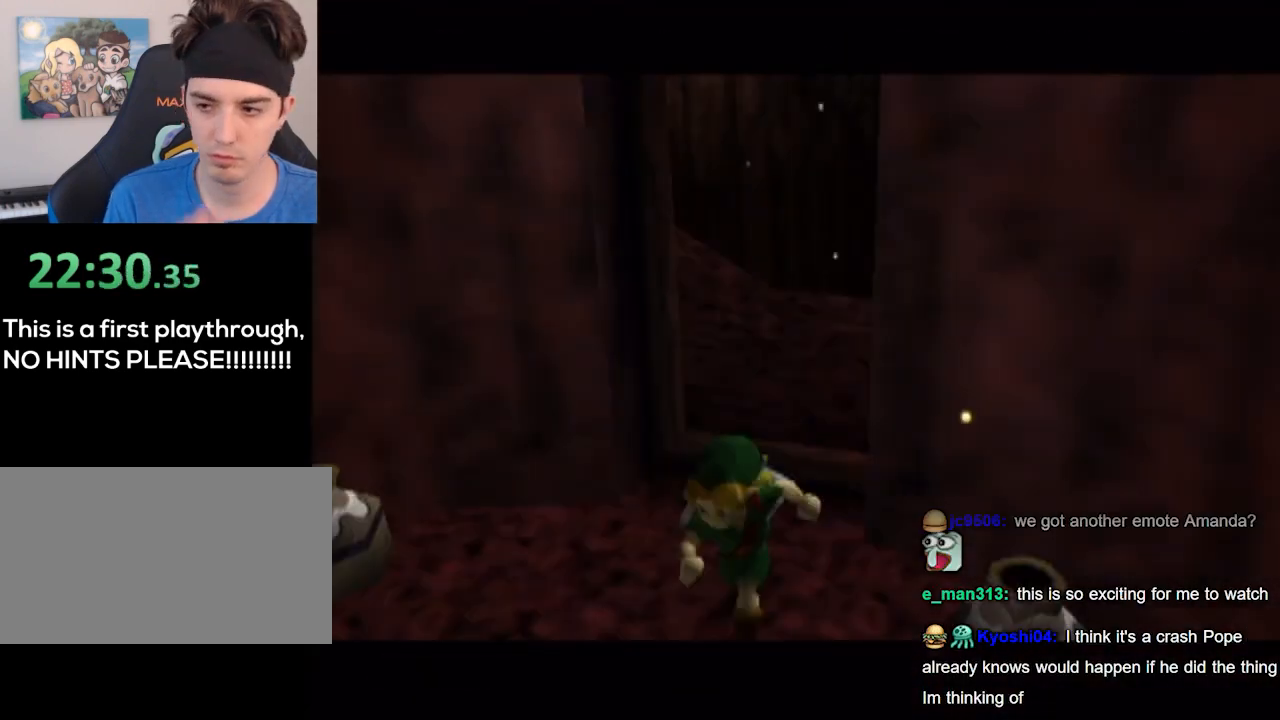
{"buttons": [], "left_stick": "center", "right_stick": "center", "events": []}
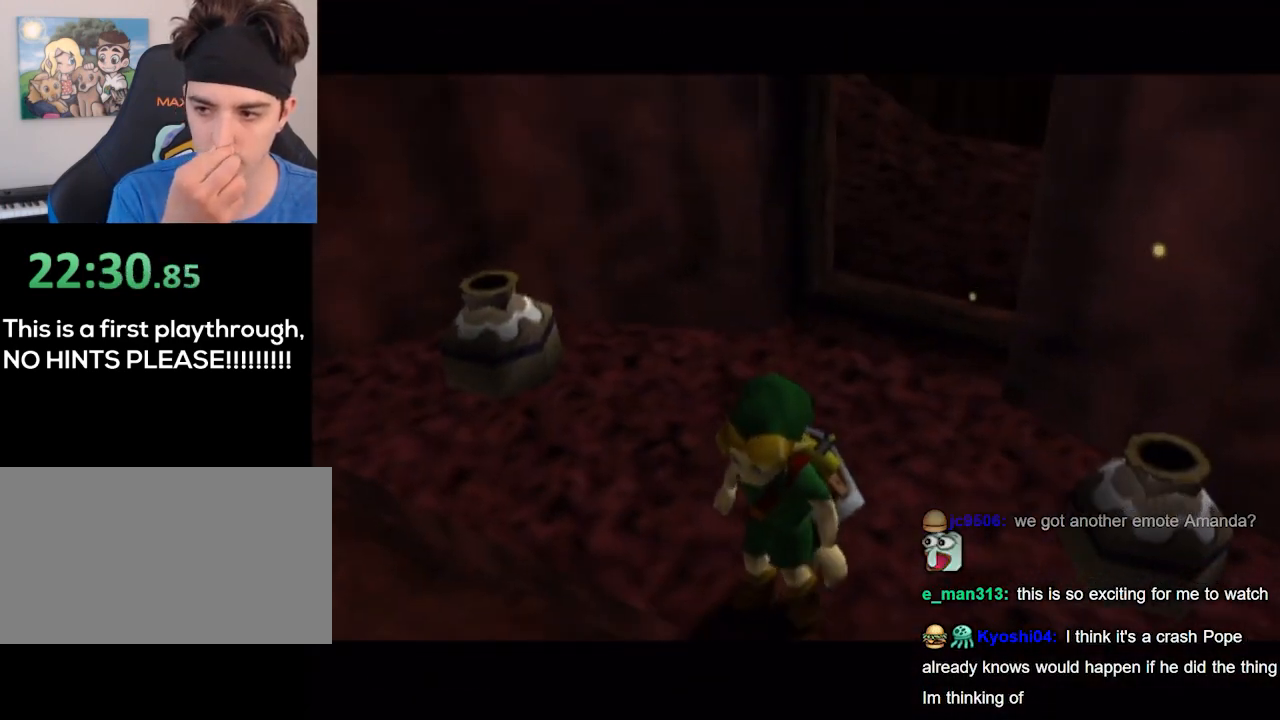
{"buttons": [], "left_stick": "center", "right_stick": "center", "events": []}
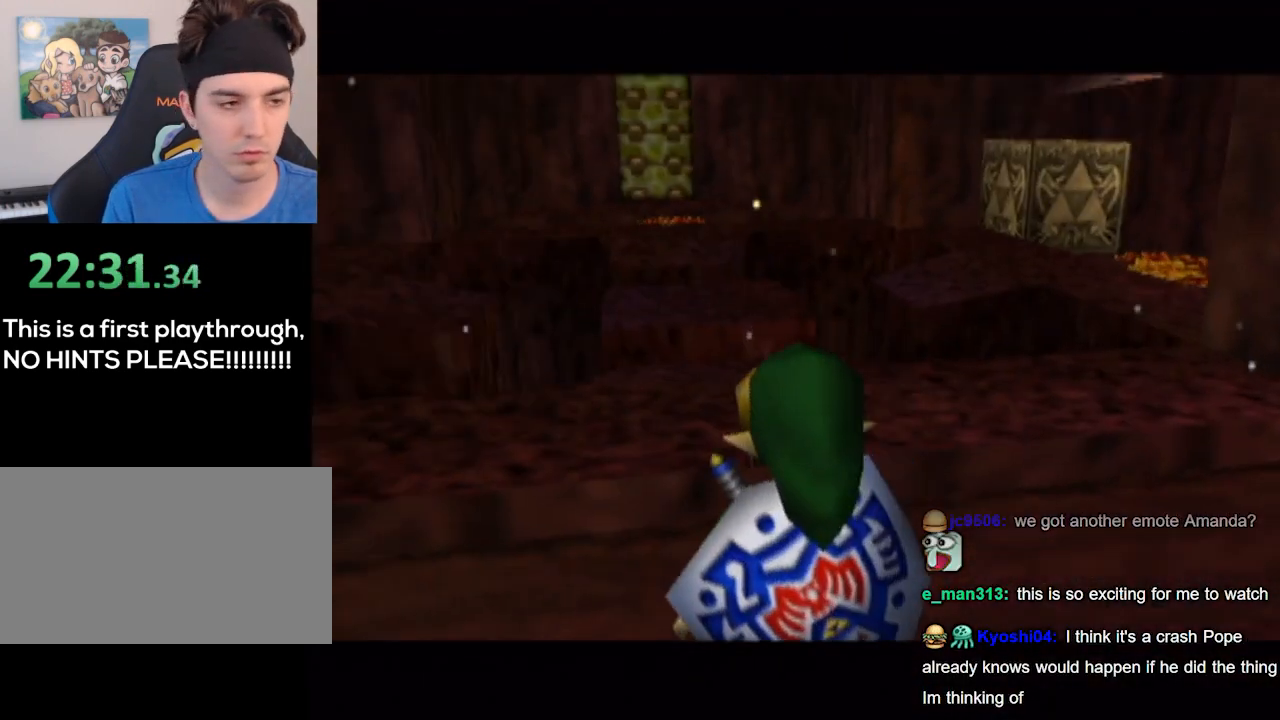
{"buttons": [], "left_stick": "center", "right_stick": "center", "events": []}
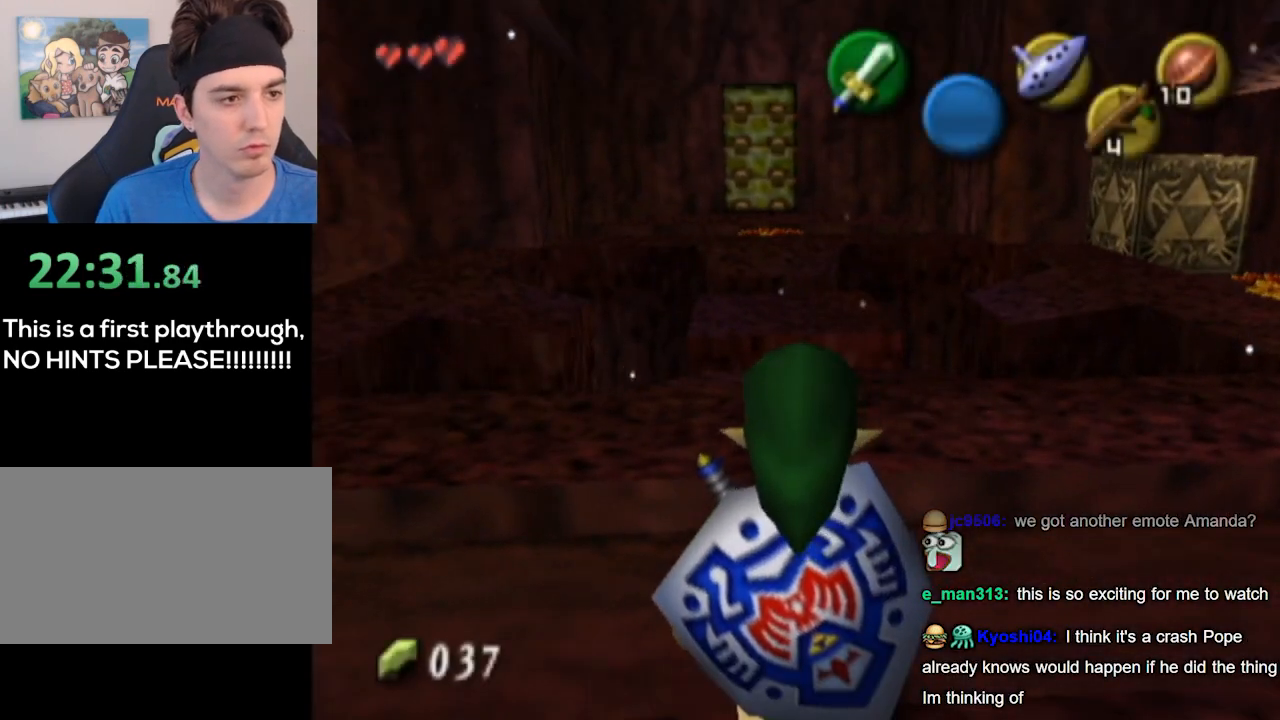
{"buttons": [], "left_stick": "up-right", "right_stick": "down", "events": [[67, "left_stick", "up-right"], [467, "right_stick", "down"]]}
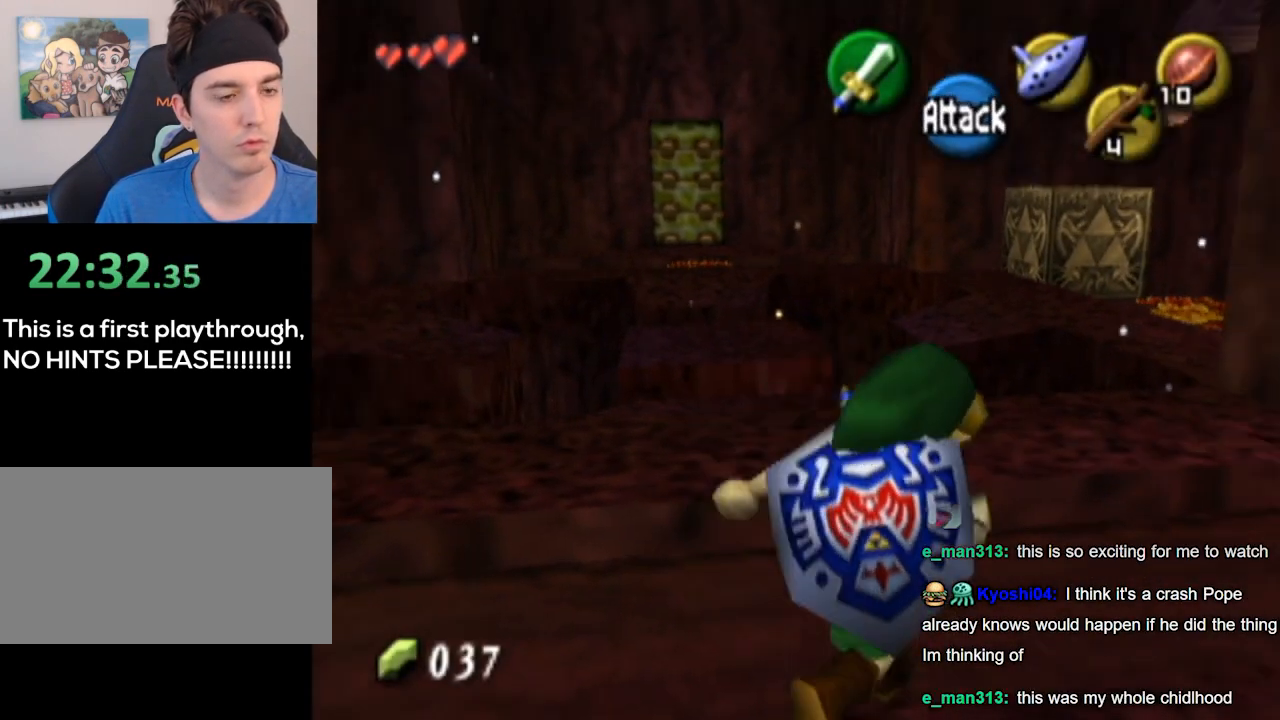
{"buttons": [], "left_stick": "center", "right_stick": "center", "events": [[67, "right_stick", "center"], [100, "left_stick", "center"]]}
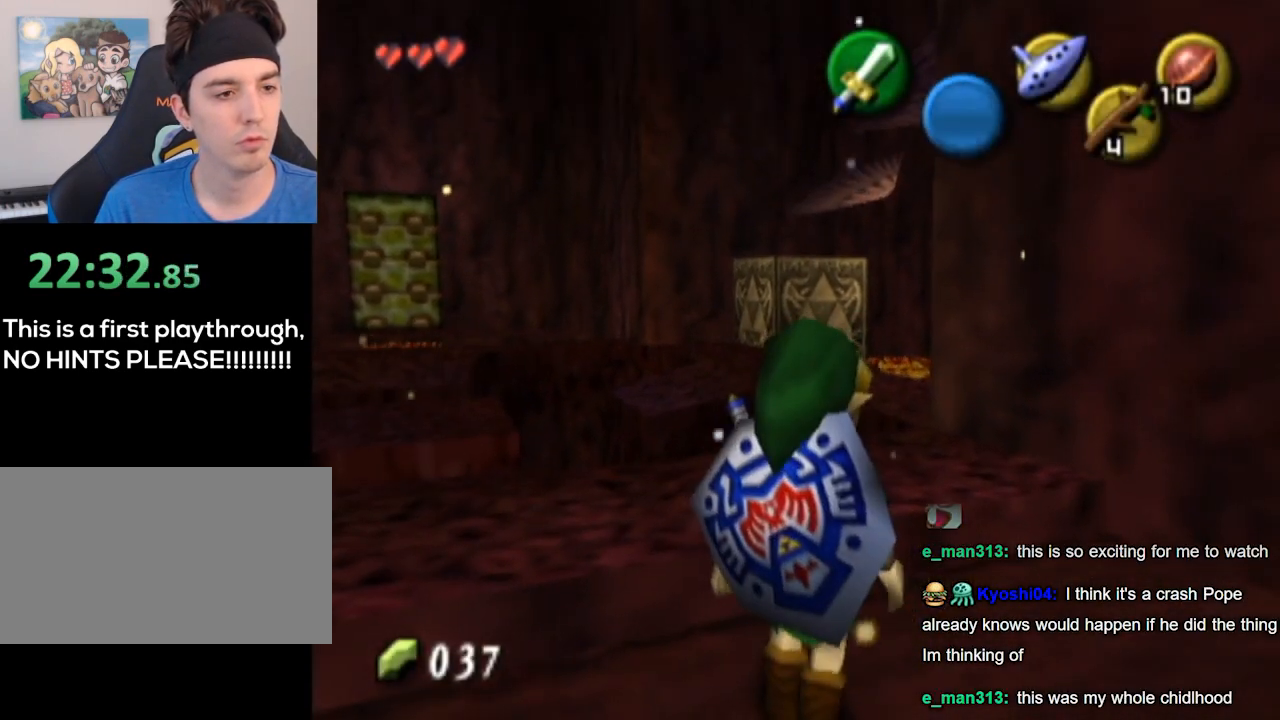
{"buttons": [], "left_stick": "center", "right_stick": "center", "events": [[33, "left_stick", "left"], [333, "left_stick", "center"]]}
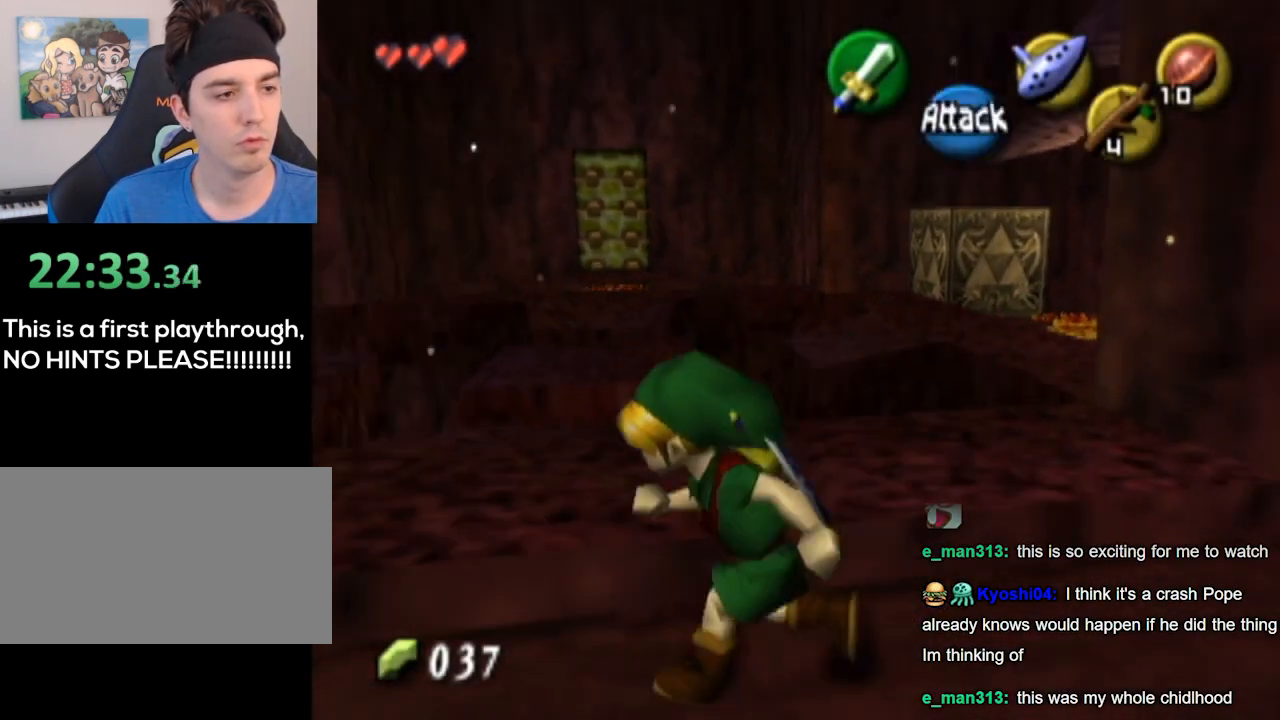
{"buttons": [], "left_stick": "up", "right_stick": "center", "events": [[233, "left_stick", "up"], [433, "A", "down"], [500, "A", "up"]]}
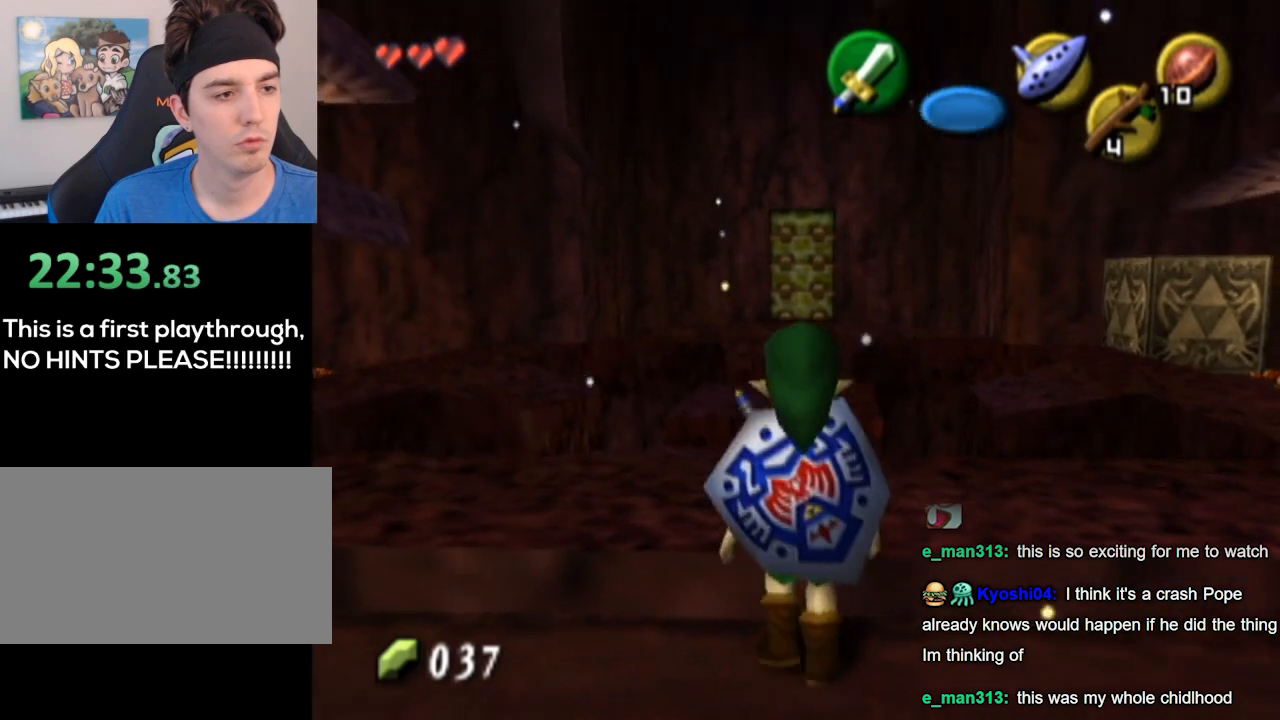
{"buttons": [], "left_stick": "center", "right_stick": "center", "events": [[500, "left_stick", "center"]]}
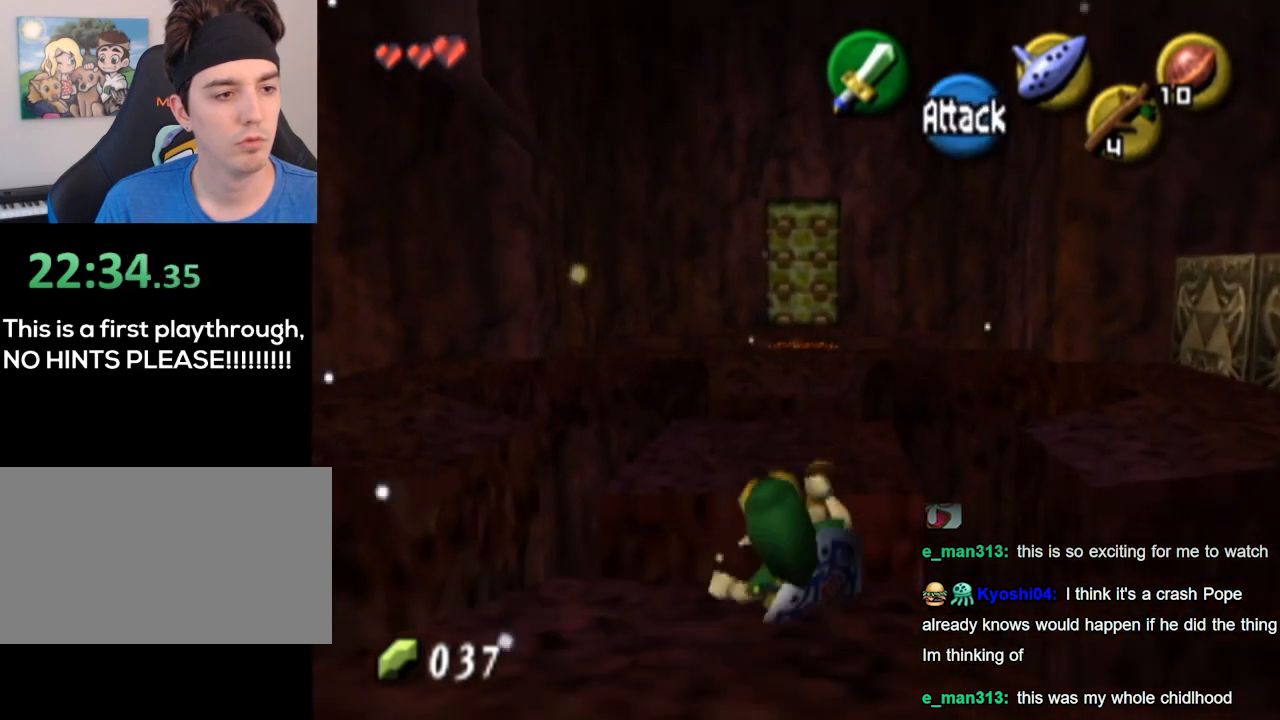
{"buttons": [], "left_stick": "up", "right_stick": "center", "events": [[33, "left_stick", "down"], [267, "left_stick", "up"]]}
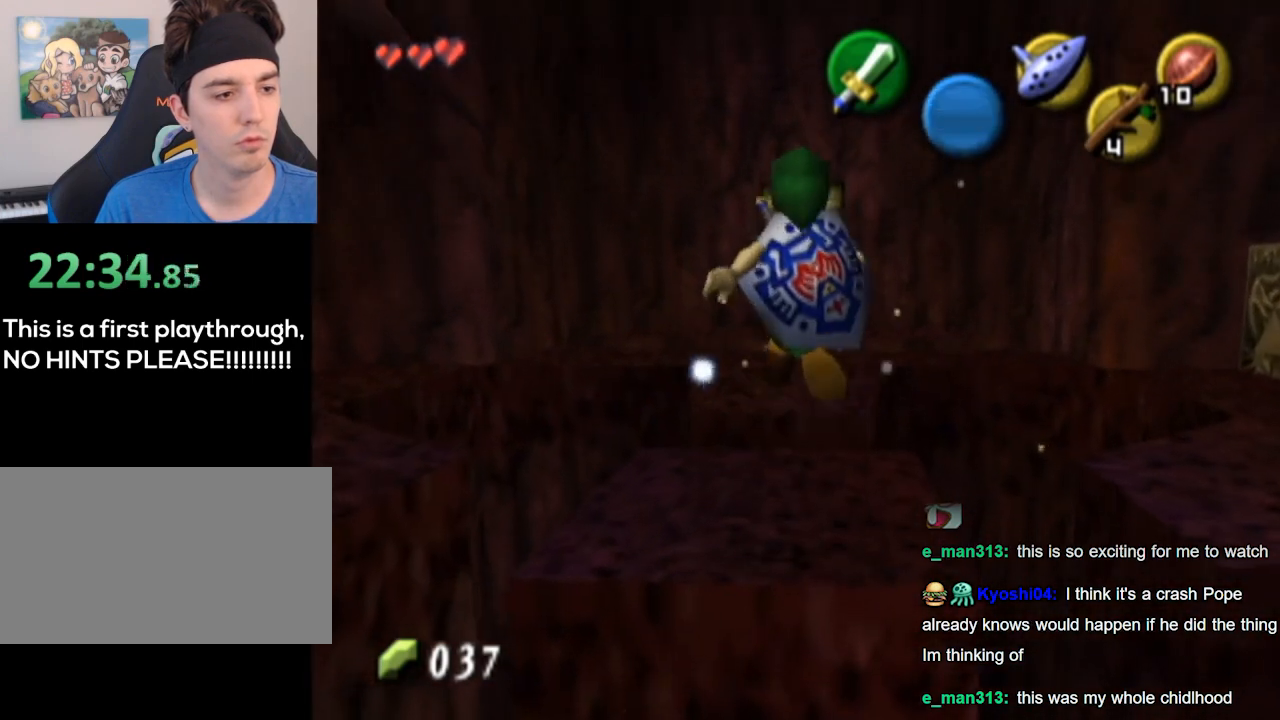
{"buttons": [], "left_stick": "up", "right_stick": "center", "events": [[133, "A", "down"], [167, "A", "up"], [267, "A", "down"], [333, "A", "up"], [433, "A", "down"], [500, "A", "up"]]}
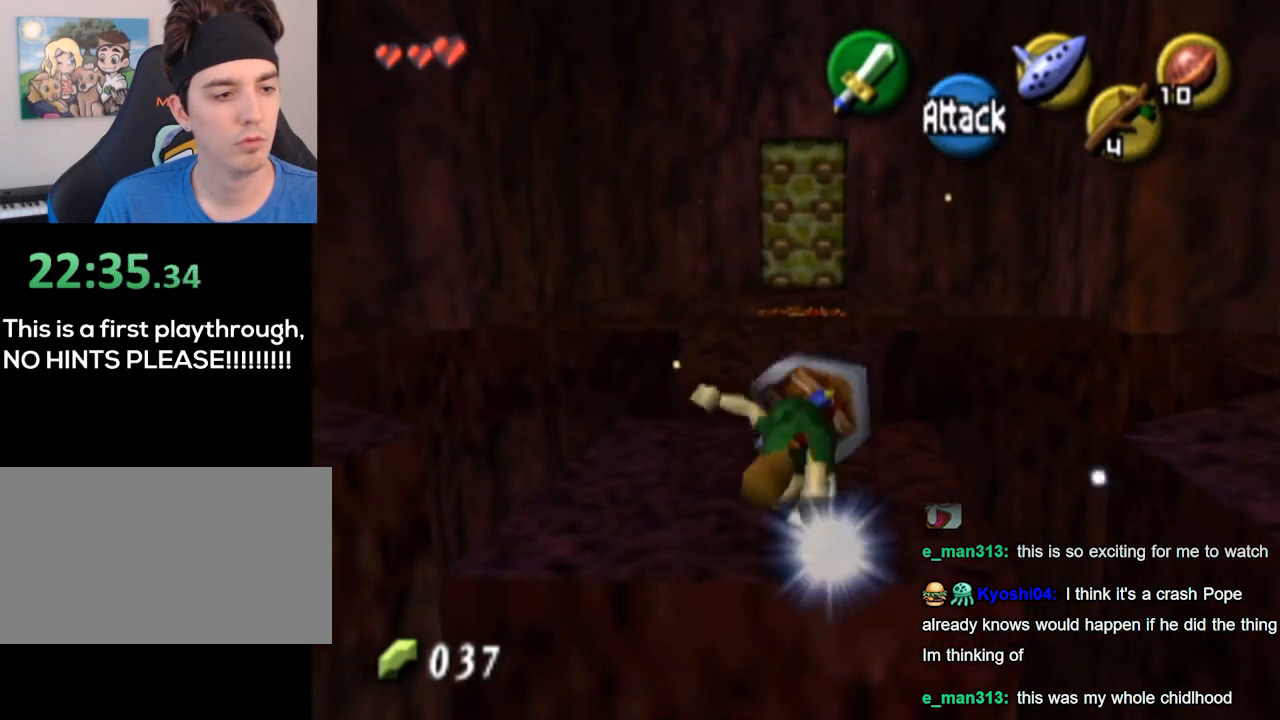
{"buttons": [], "left_stick": "up", "right_stick": "center", "events": []}
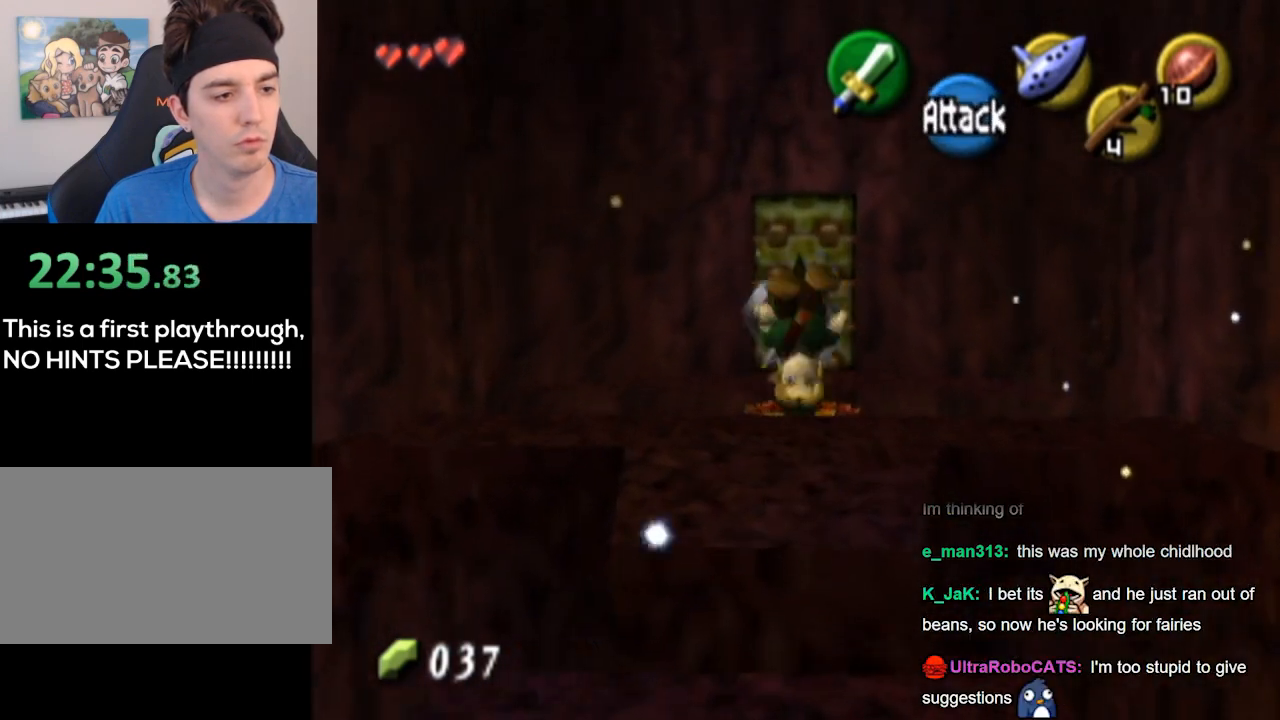
{"buttons": [], "left_stick": "up", "right_stick": "center", "events": []}
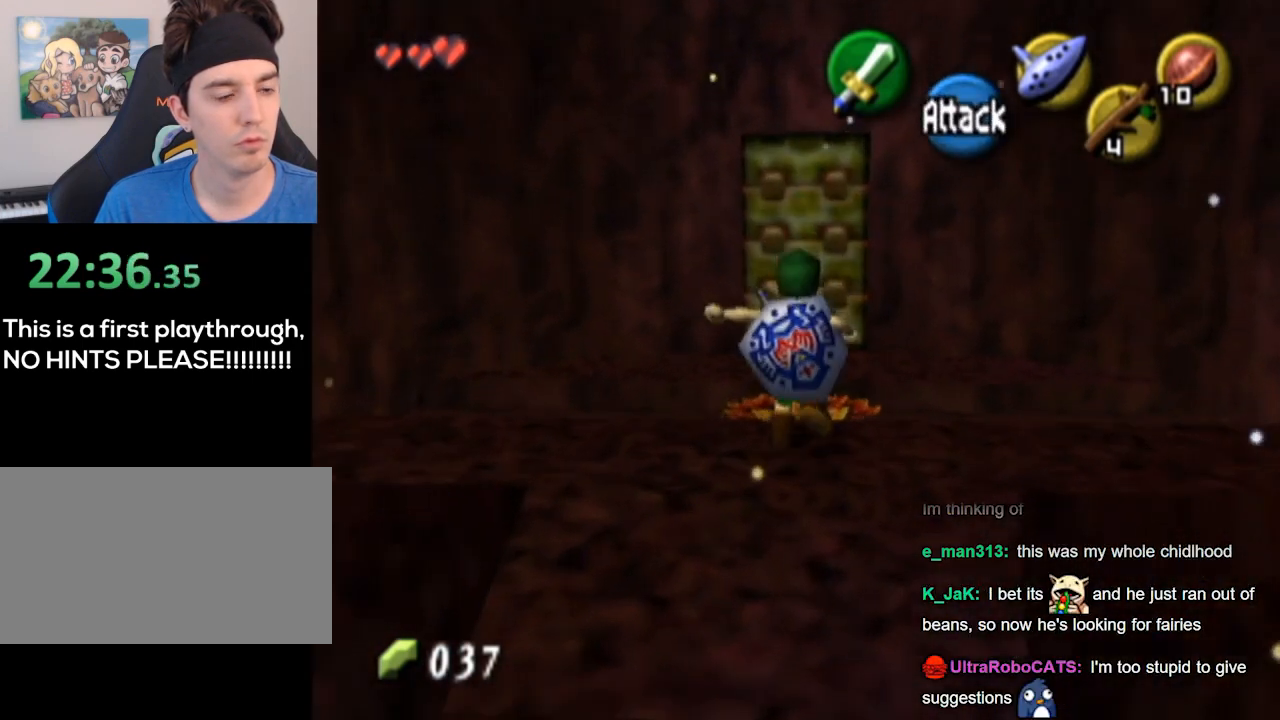
{"buttons": ["A"], "left_stick": "center", "right_stick": "down", "events": [[33, "A", "down"], [67, "A", "up"], [400, "left_stick", "center"], [433, "A", "down"], [500, "right_stick", "down"]]}
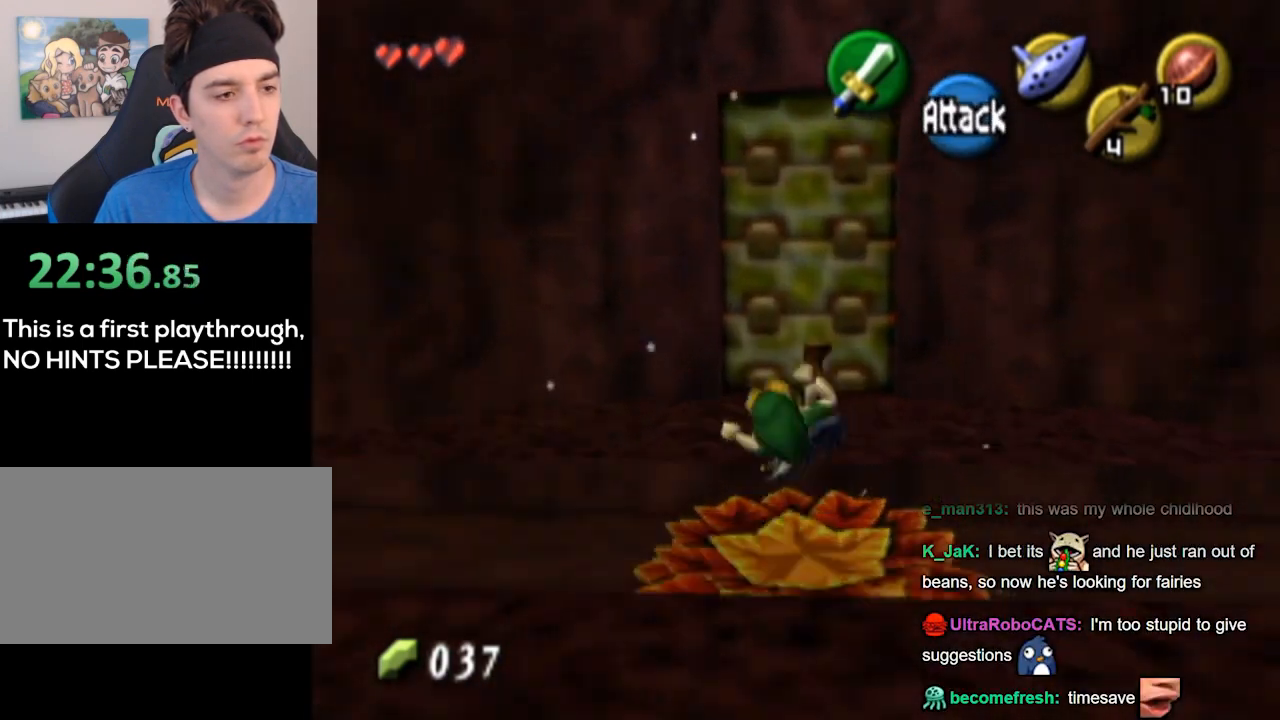
{"buttons": [], "left_stick": "up", "right_stick": "center", "events": [[33, "right_stick", "center"], [100, "A", "up"], [200, "A", "down"], [233, "A", "up"], [300, "A", "down"], [367, "A", "up"], [467, "left_stick", "up"]]}
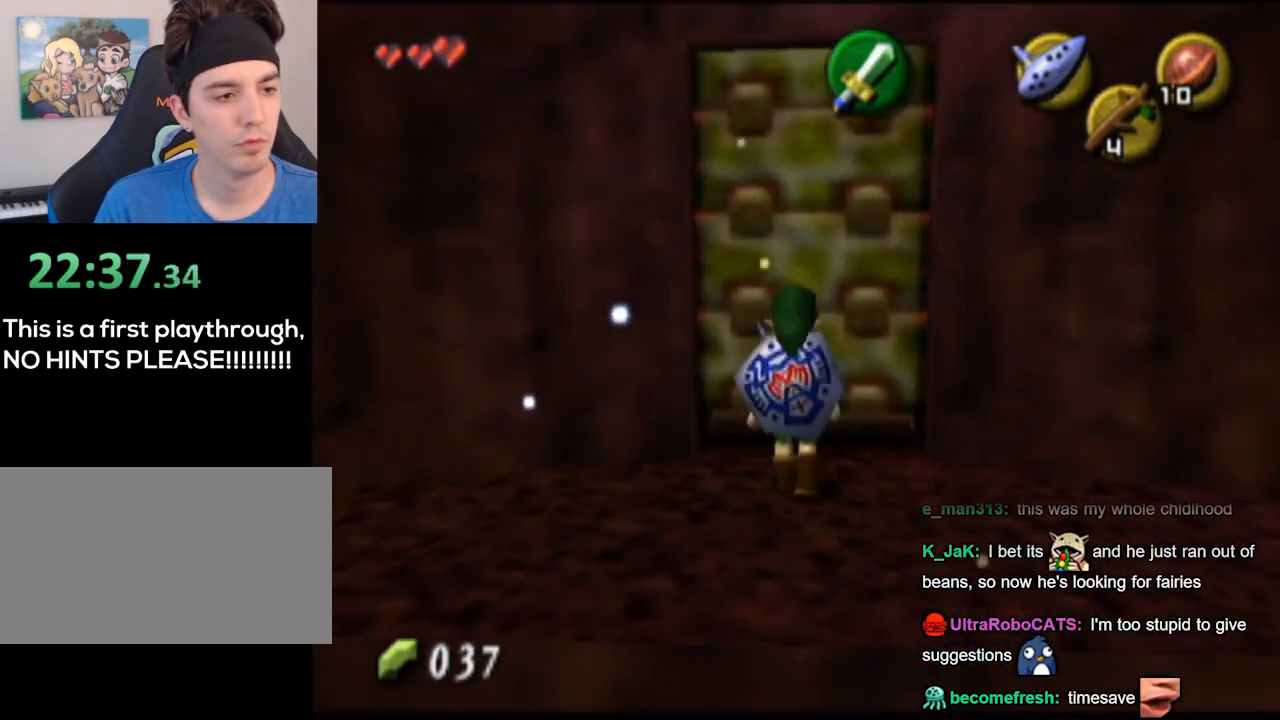
{"buttons": [], "left_stick": "center", "right_stick": "center", "events": [[133, "left_stick", "center"], [200, "A", "down"], [233, "A", "up"], [333, "A", "down"], [367, "A", "up"]]}
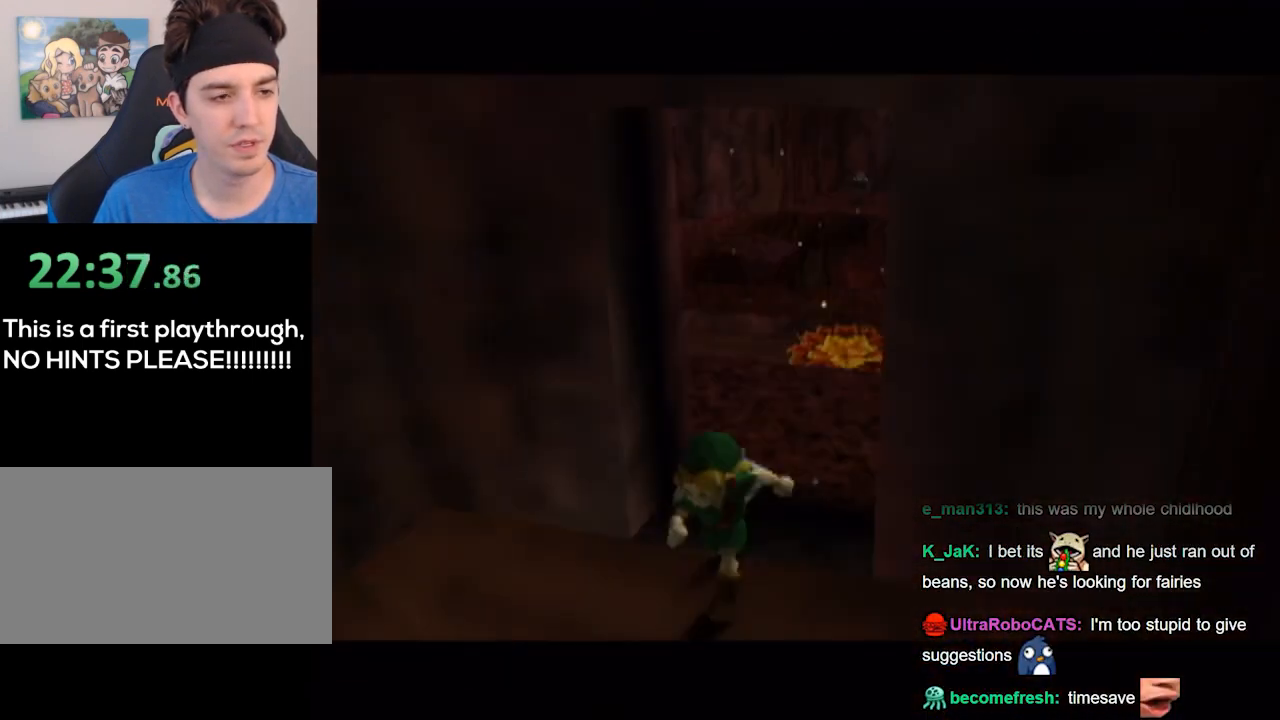
{"buttons": [], "left_stick": "center", "right_stick": "center", "events": []}
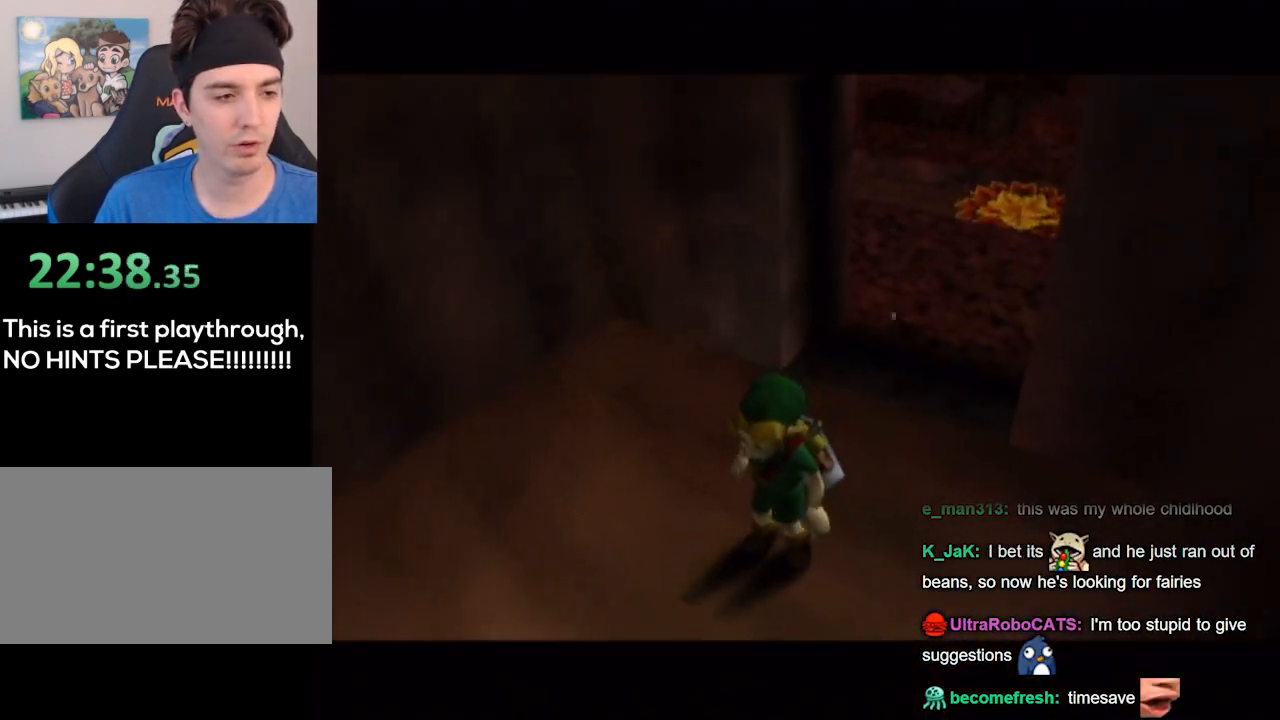
{"buttons": [], "left_stick": "up", "right_stick": "center", "events": [[500, "left_stick", "up"]]}
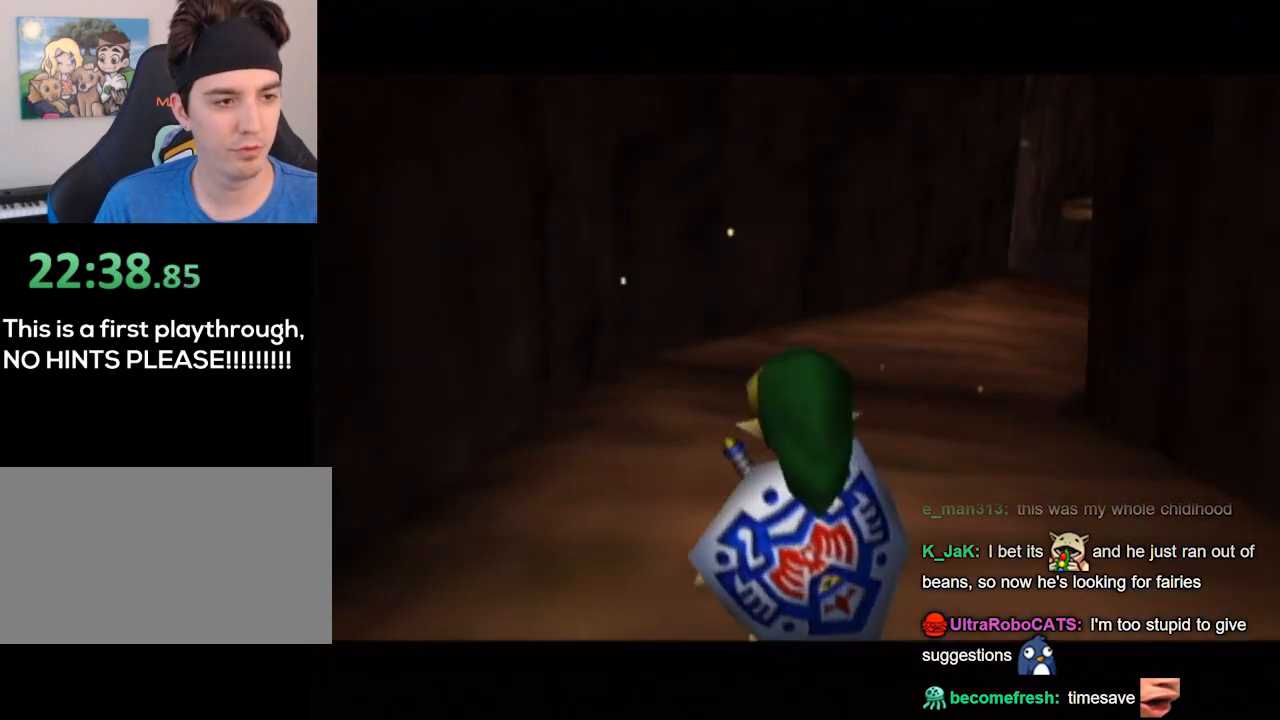
{"buttons": [], "left_stick": "up", "right_stick": "center", "events": [[467, "L1", "down"], [500, "L1", "up"]]}
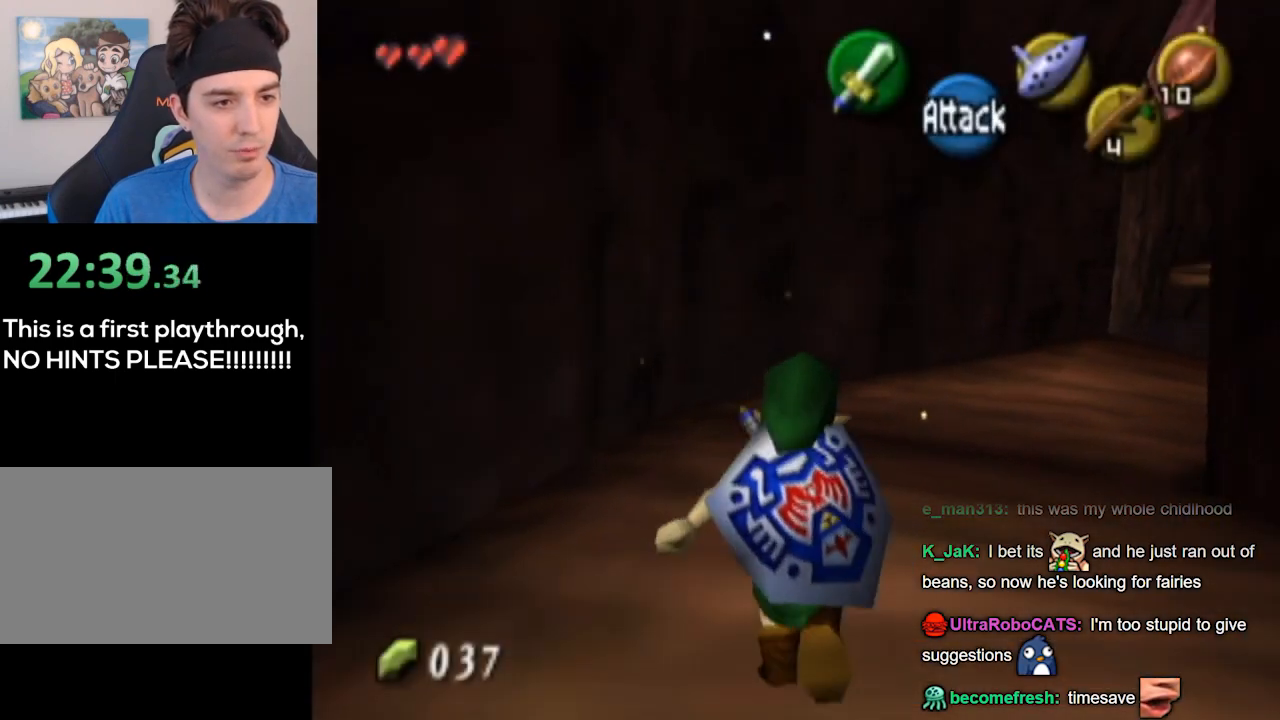
{"buttons": ["L1"], "left_stick": "up-right", "right_stick": "center", "events": [[33, "left_stick", "up-right"], [233, "A", "down"], [267, "A", "up"], [267, "L1", "down"]]}
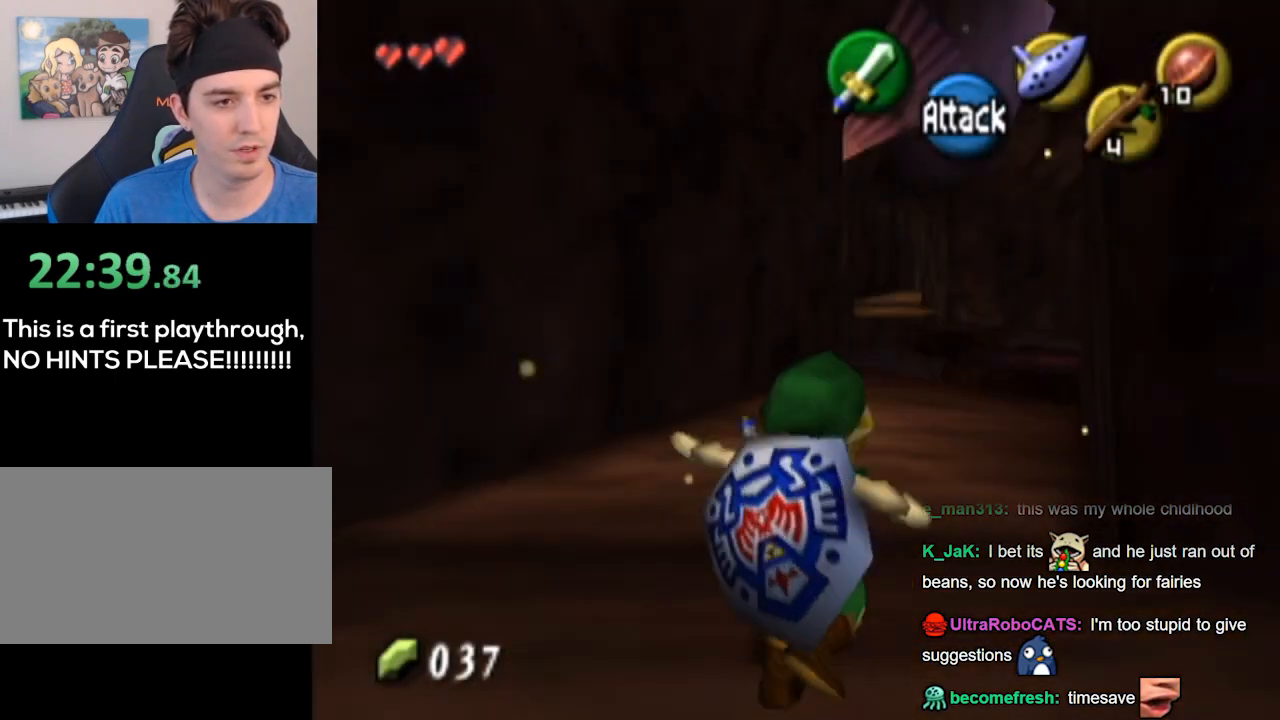
{"buttons": [], "left_stick": "up", "right_stick": "center", "events": [[67, "L1", "up"], [67, "left_stick", "up"]]}
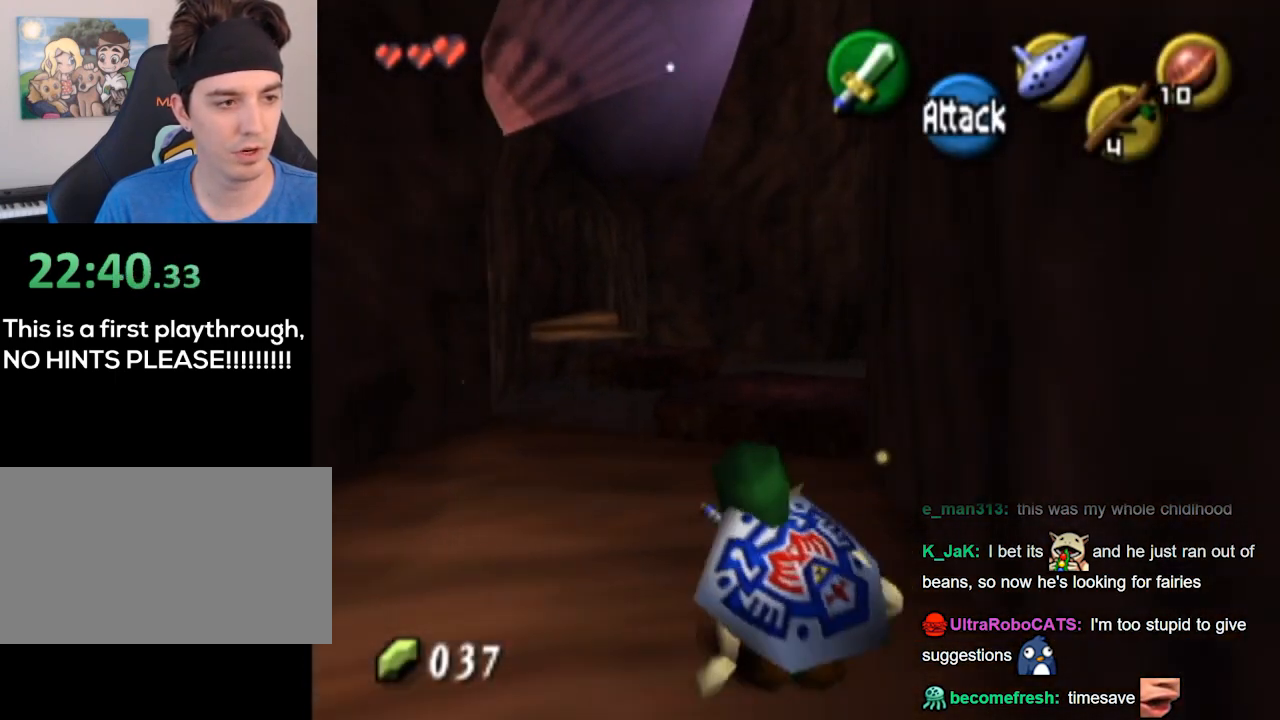
{"buttons": [], "left_stick": "up", "right_stick": "center", "events": [[300, "A", "down"], [367, "A", "up"]]}
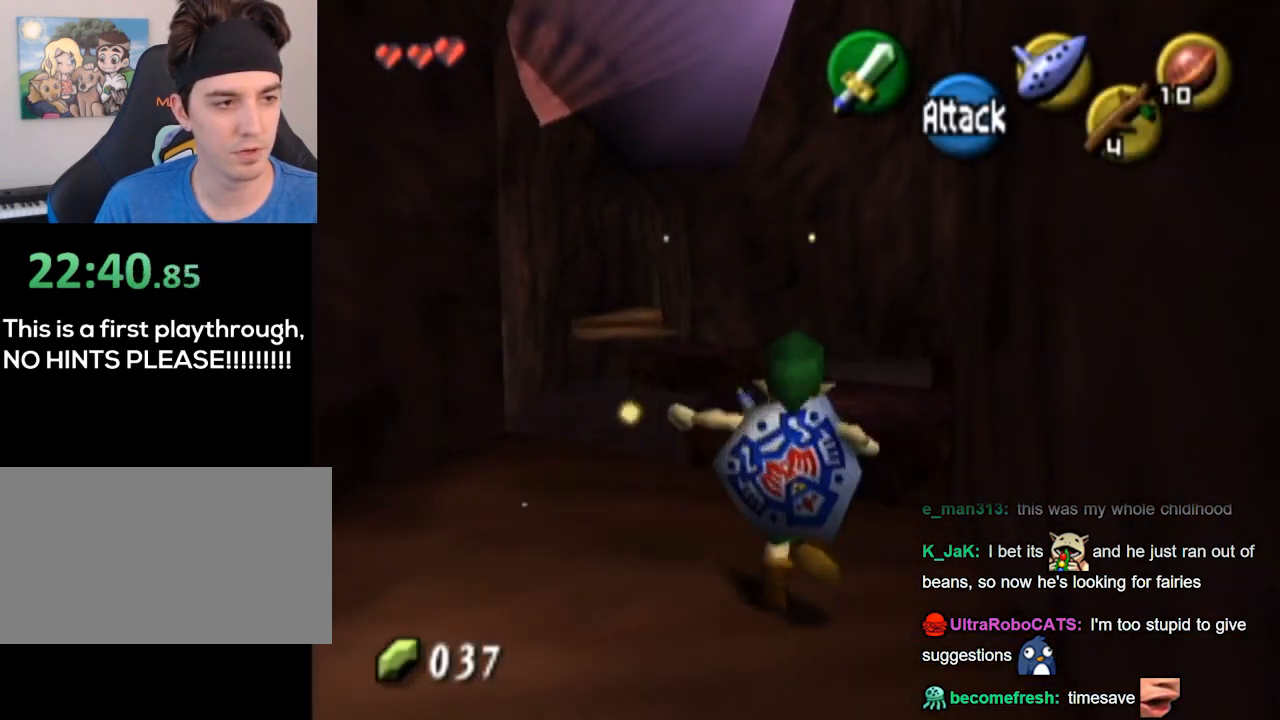
{"buttons": [], "left_stick": "up", "right_stick": "center", "events": []}
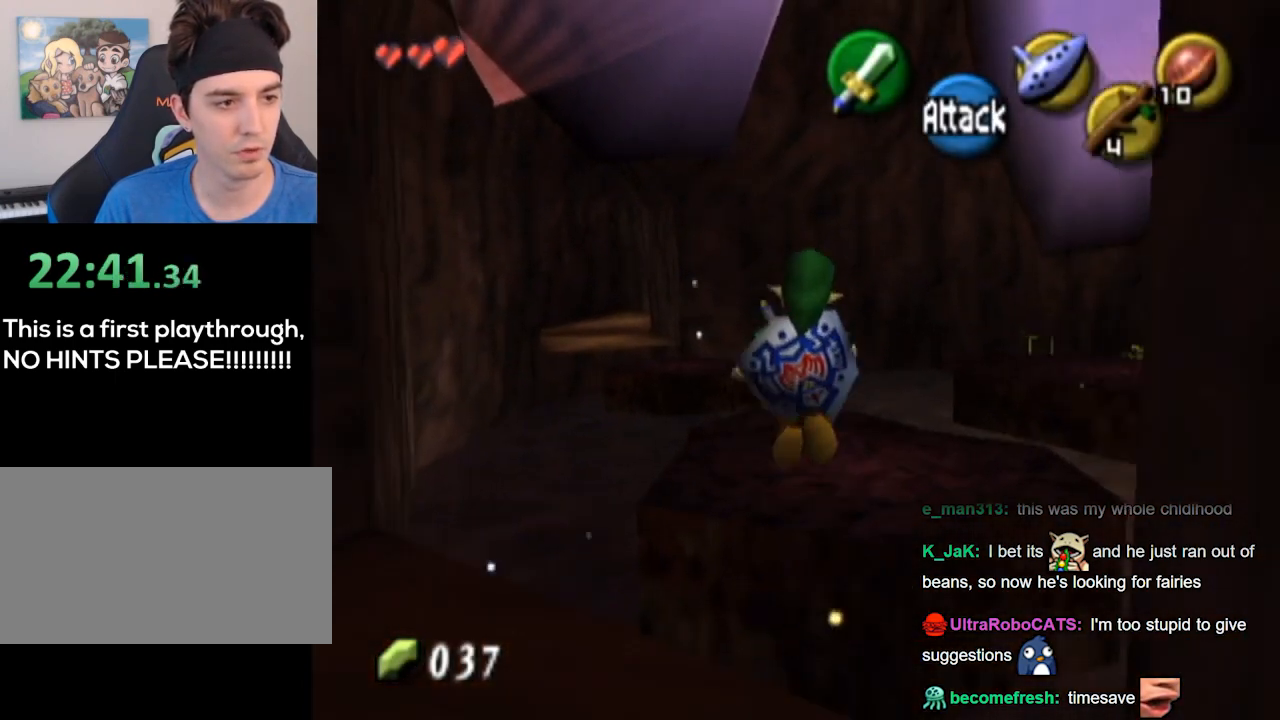
{"buttons": [], "left_stick": "up-right", "right_stick": "center", "events": [[233, "left_stick", "center"], [433, "left_stick", "up-right"]]}
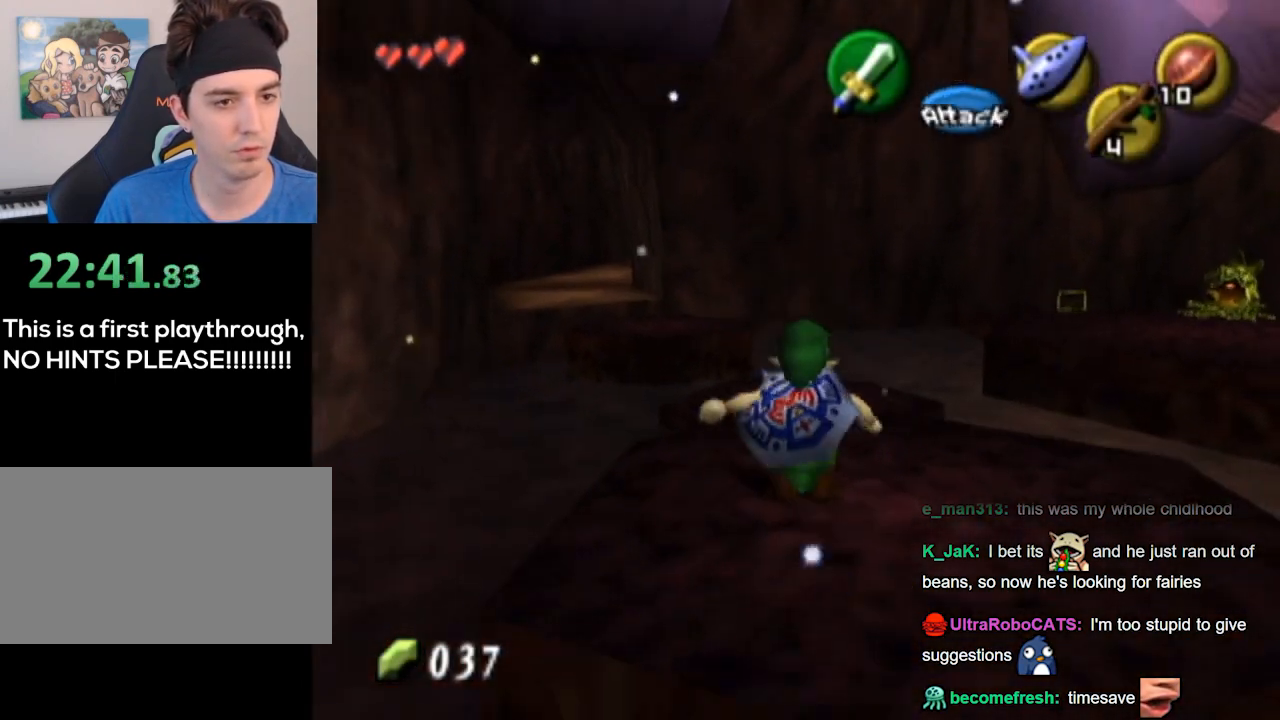
{"buttons": ["L1"], "left_stick": "center", "right_stick": "center", "events": [[33, "L1", "down"], [100, "left_stick", "center"]]}
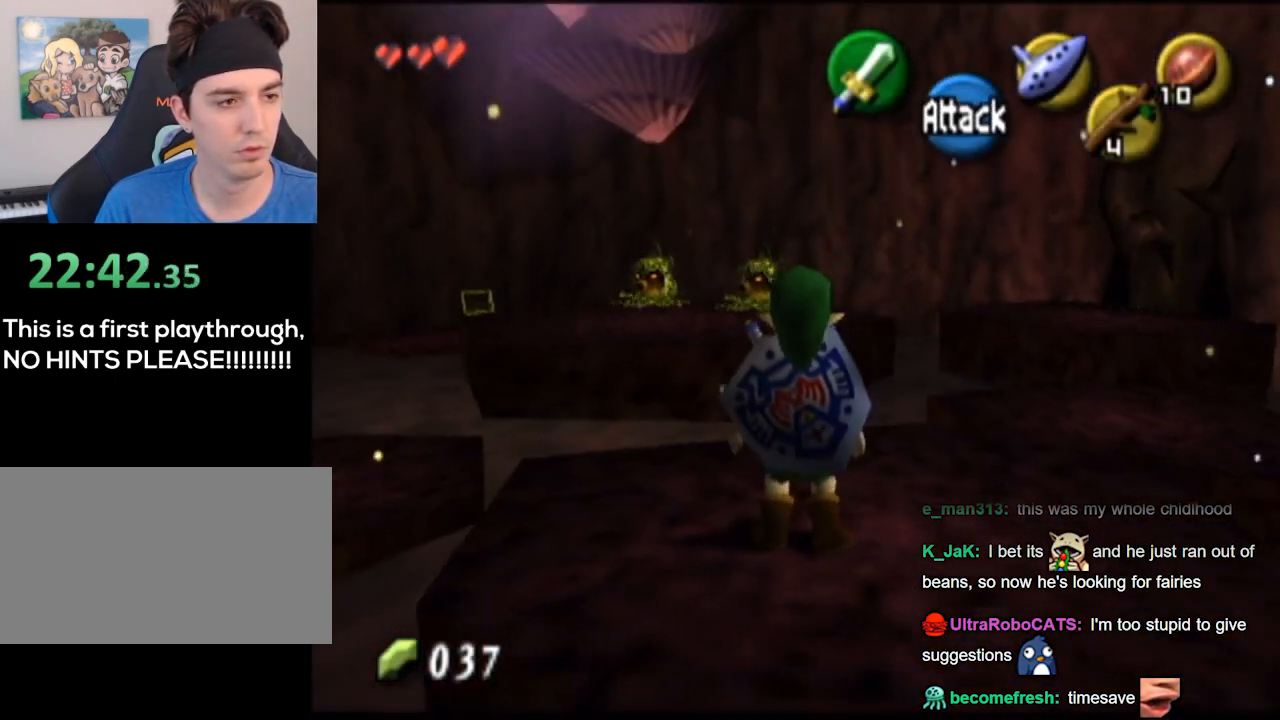
{"buttons": ["L1"], "left_stick": "center", "right_stick": "center", "events": []}
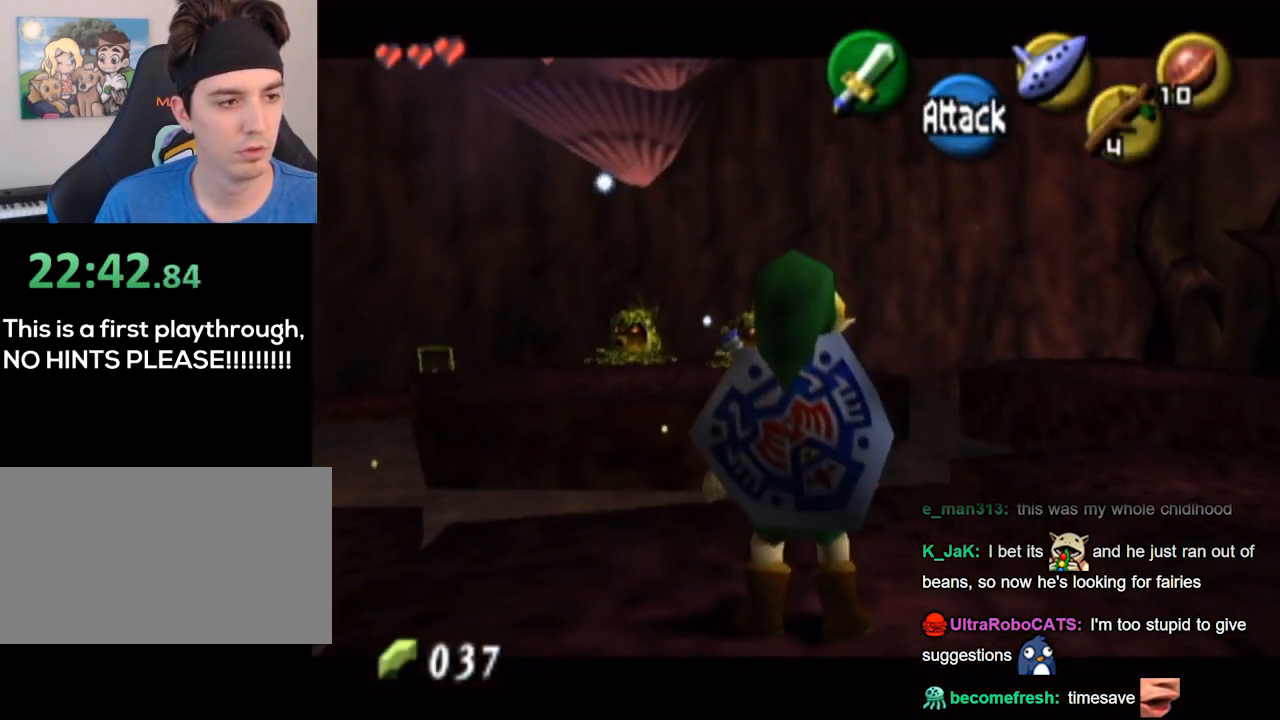
{"buttons": ["L1"], "left_stick": "center", "right_stick": "center", "events": []}
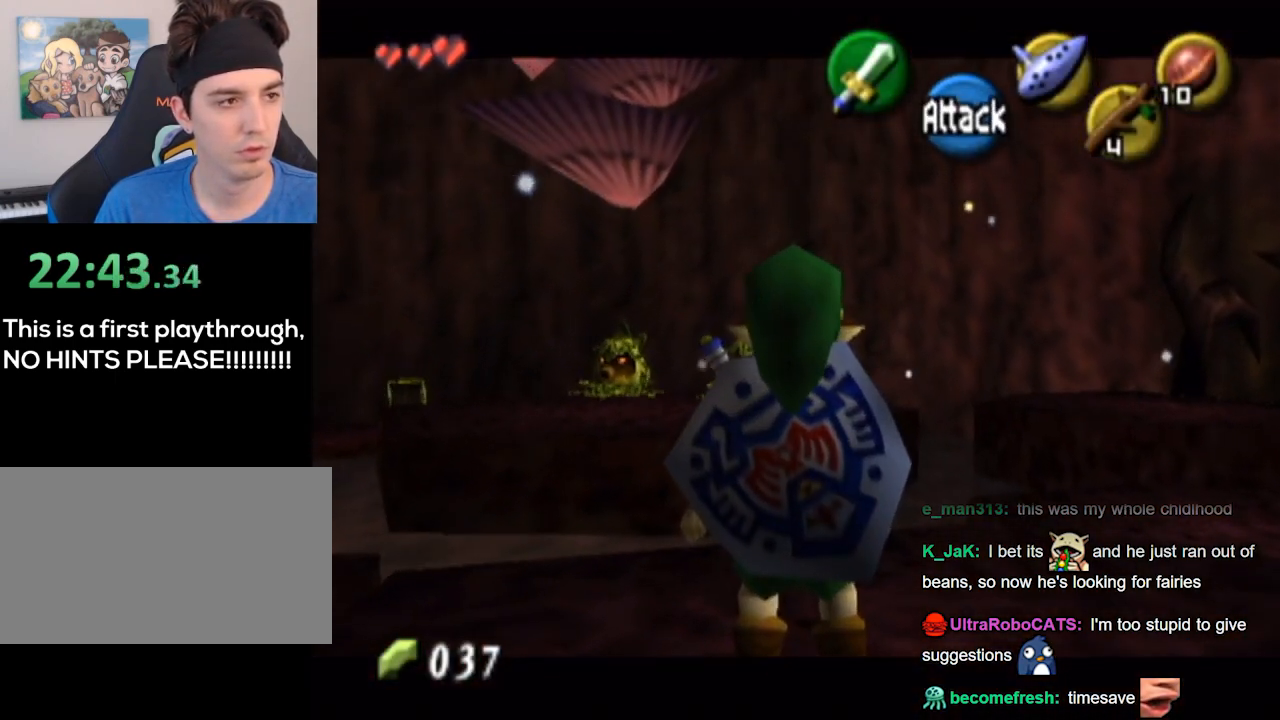
{"buttons": [], "left_stick": "center", "right_stick": "center", "events": [[67, "L1", "up"], [167, "left_stick", "up"], [333, "left_stick", "center"], [400, "right_stick", "up"], [500, "right_stick", "center"]]}
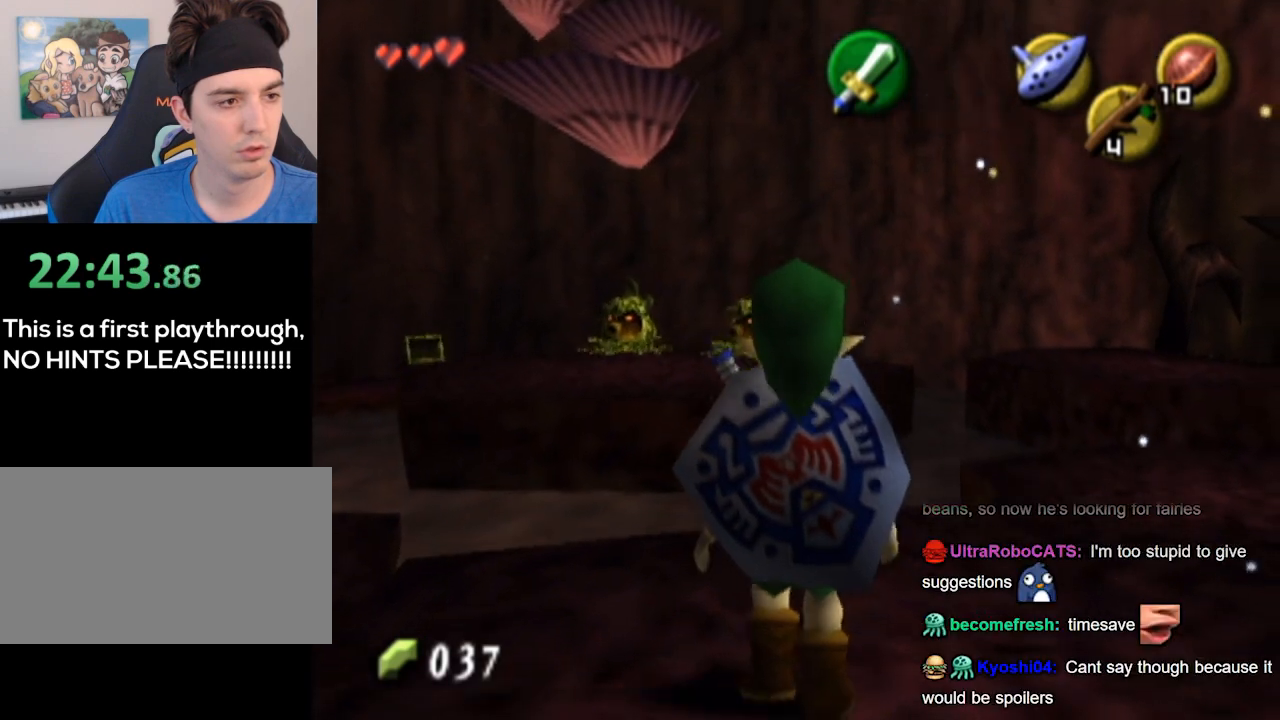
{"buttons": [], "left_stick": "down-left", "right_stick": "center", "events": [[100, "left_stick", "down-left"]]}